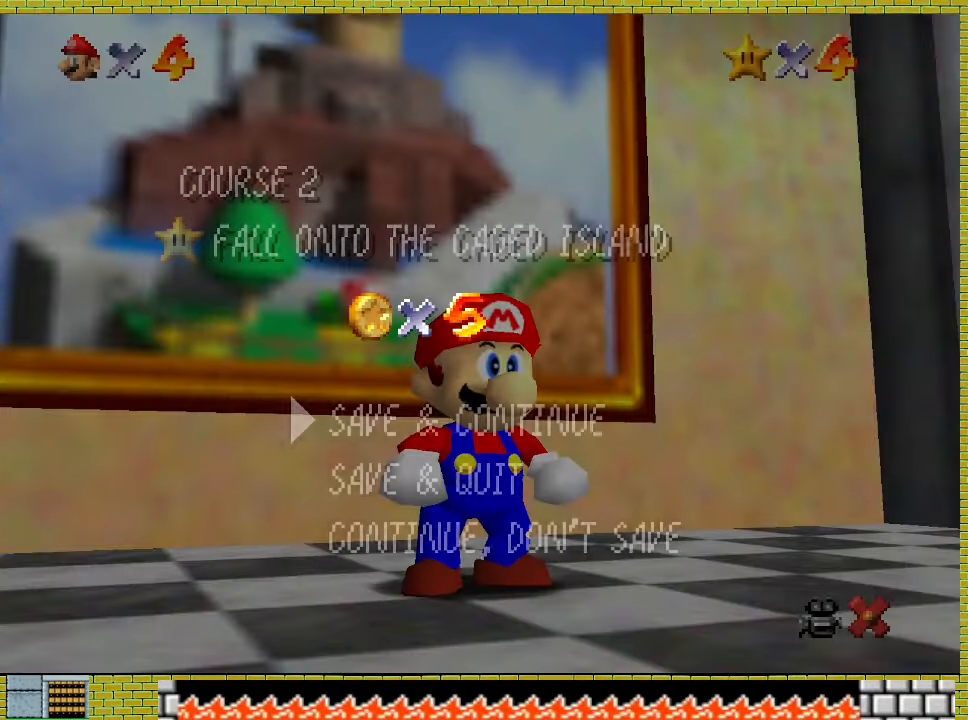
Gameplay with a controller (Xbox layout); each line is a JSON object with the inputs held at the frame after it. "events" lists button and stick changes between this image and that frame as [ms after this image, input, new state], when the widget could be followed in between. Not read: L2 L3 R2 R3 right_stick.
{"buttons": [], "left_stick": "up", "events": [[200, "A", "down"], [300, "A", "up"], [367, "left_stick", "up"]]}
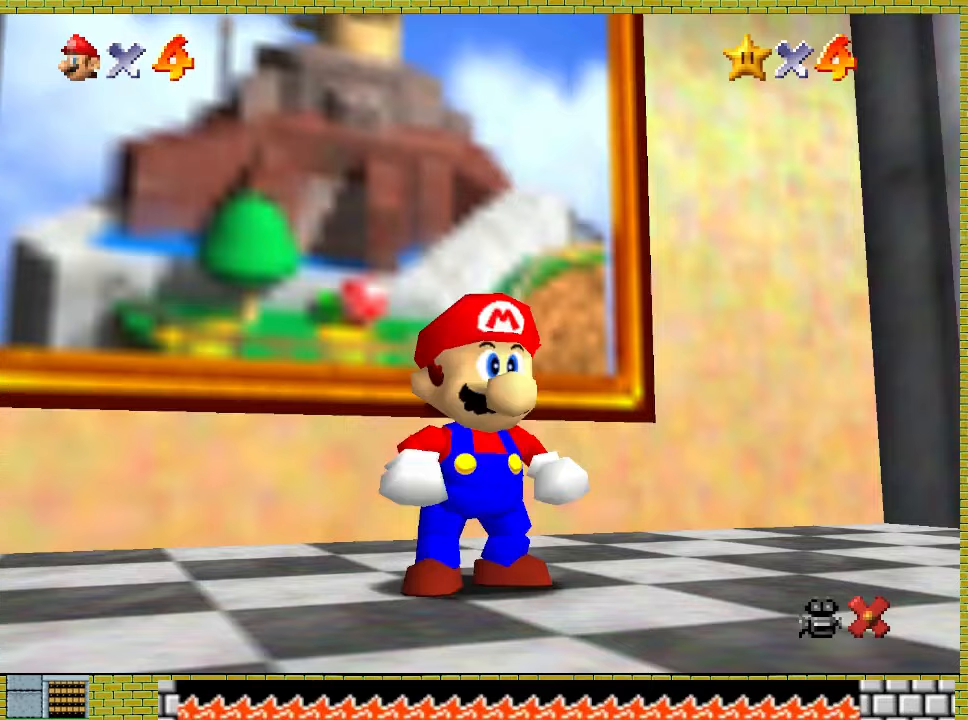
{"buttons": [], "left_stick": "up", "events": [[333, "A", "down"], [433, "A", "up"]]}
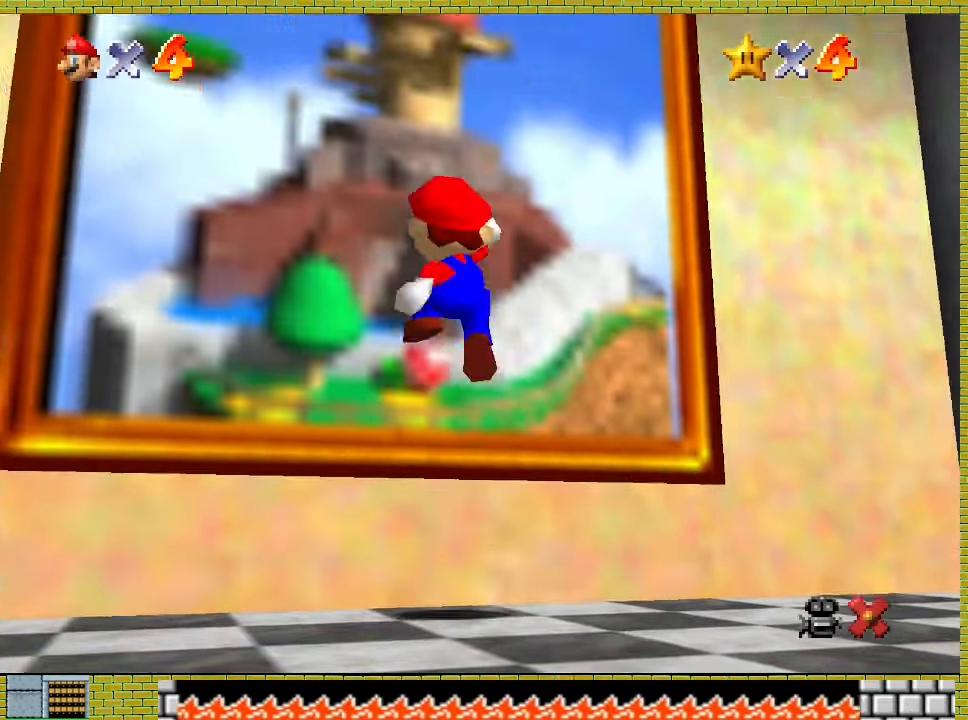
{"buttons": ["A"], "left_stick": "up", "events": [[233, "A", "down"], [367, "A", "up"], [433, "A", "down"]]}
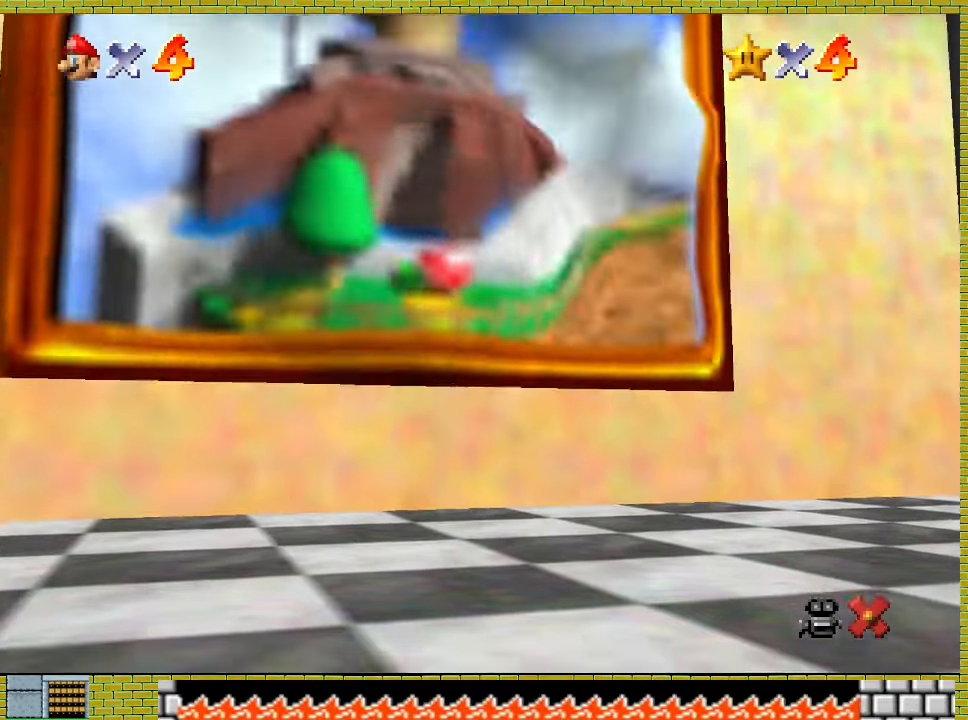
{"buttons": ["A"], "left_stick": "up", "events": [[67, "A", "up"], [133, "A", "down"], [267, "A", "up"], [333, "A", "down"], [400, "A", "up"], [500, "A", "down"]]}
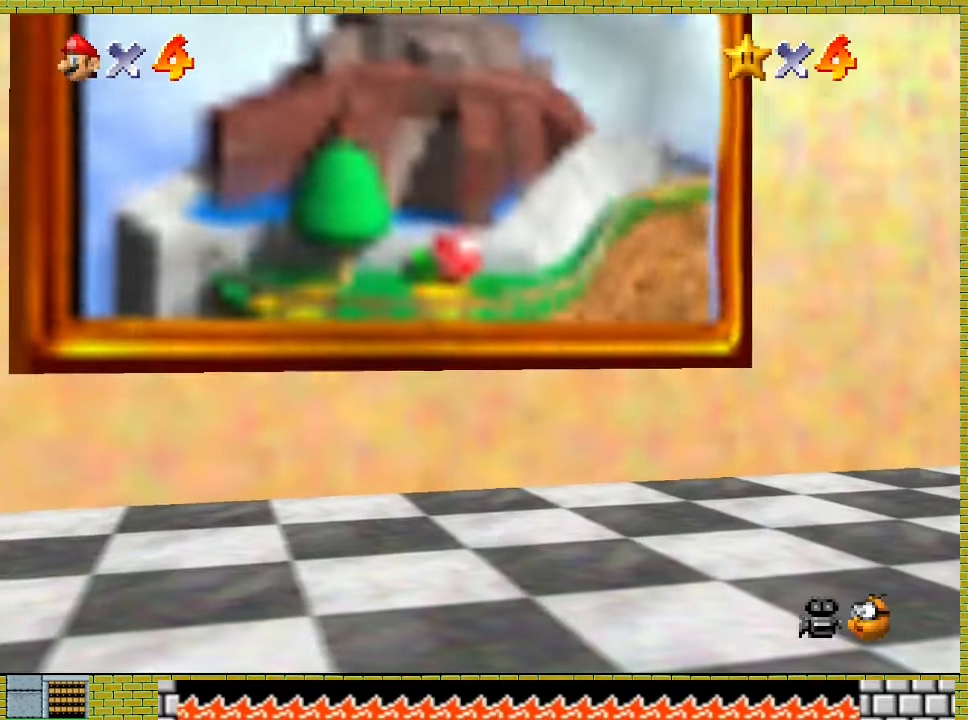
{"buttons": [], "left_stick": "up", "events": [[67, "A", "up"], [167, "A", "down"], [433, "A", "up"]]}
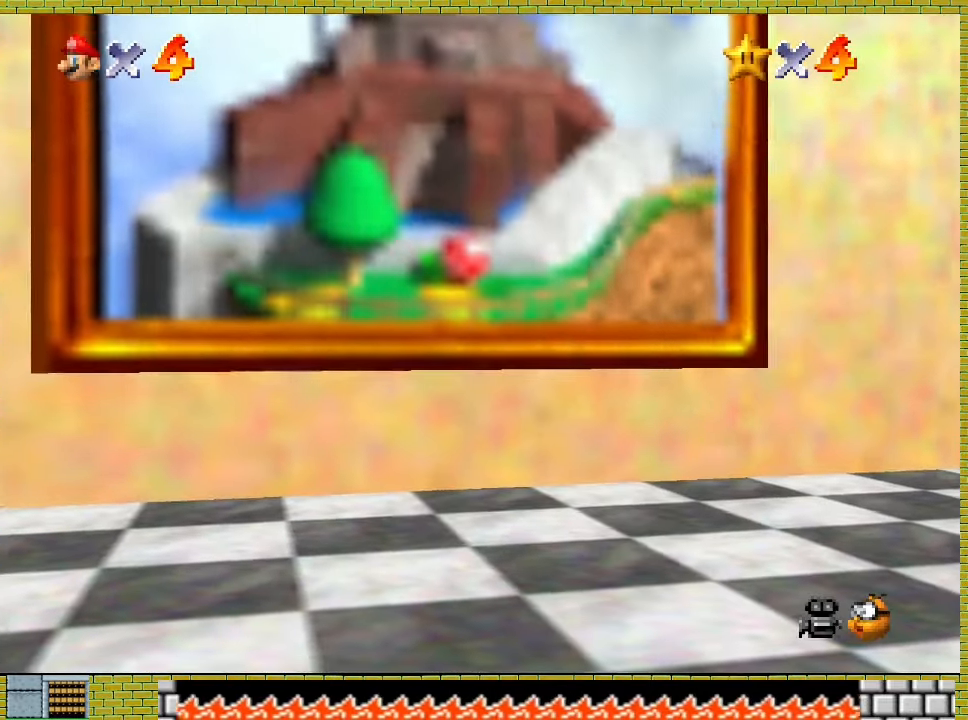
{"buttons": ["A"], "left_stick": "up", "events": [[167, "A", "down"], [233, "A", "up"], [300, "A", "down"]]}
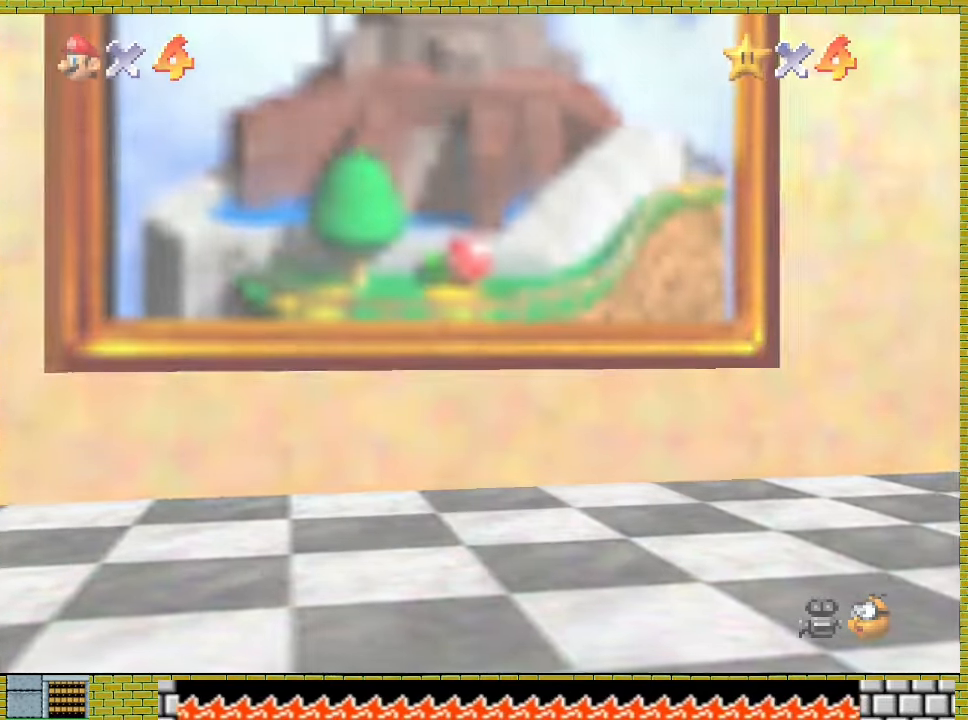
{"buttons": [], "left_stick": "center", "events": [[100, "A", "up"], [167, "A", "down"], [233, "A", "up"], [300, "left_stick", "center"], [333, "A", "down"], [433, "A", "up"]]}